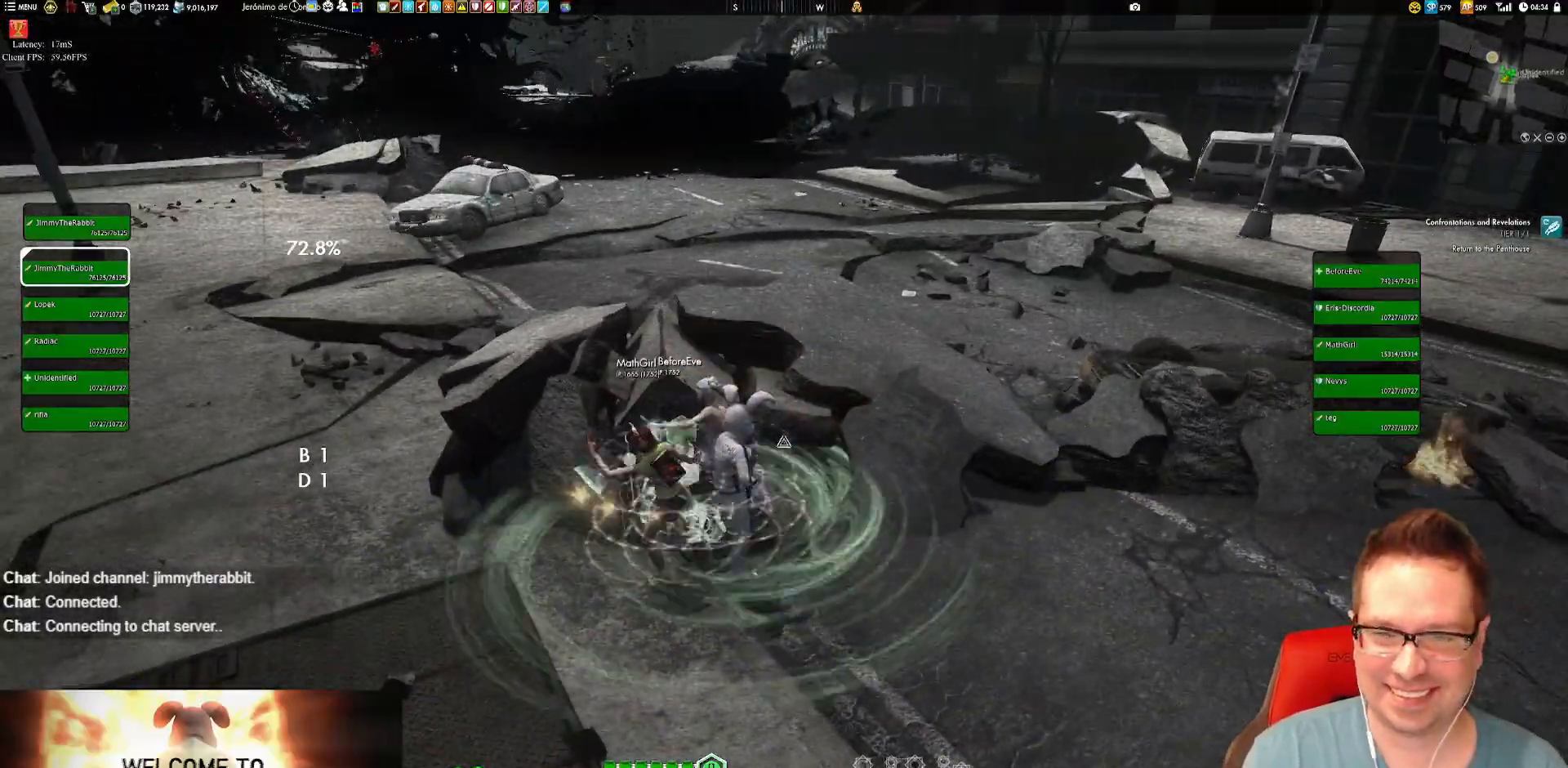
Gameplay with a controller (Xbox layout); each line is a JSON object with the inputs held at the frame after it. "events" lists button and stick changes between this image and that frame as [ms after this image, input, new state], when the widget could be followed in between. Not read: HOME L3 R3.
{"buttons": [], "left_stick": "center", "right_stick": "center", "events": []}
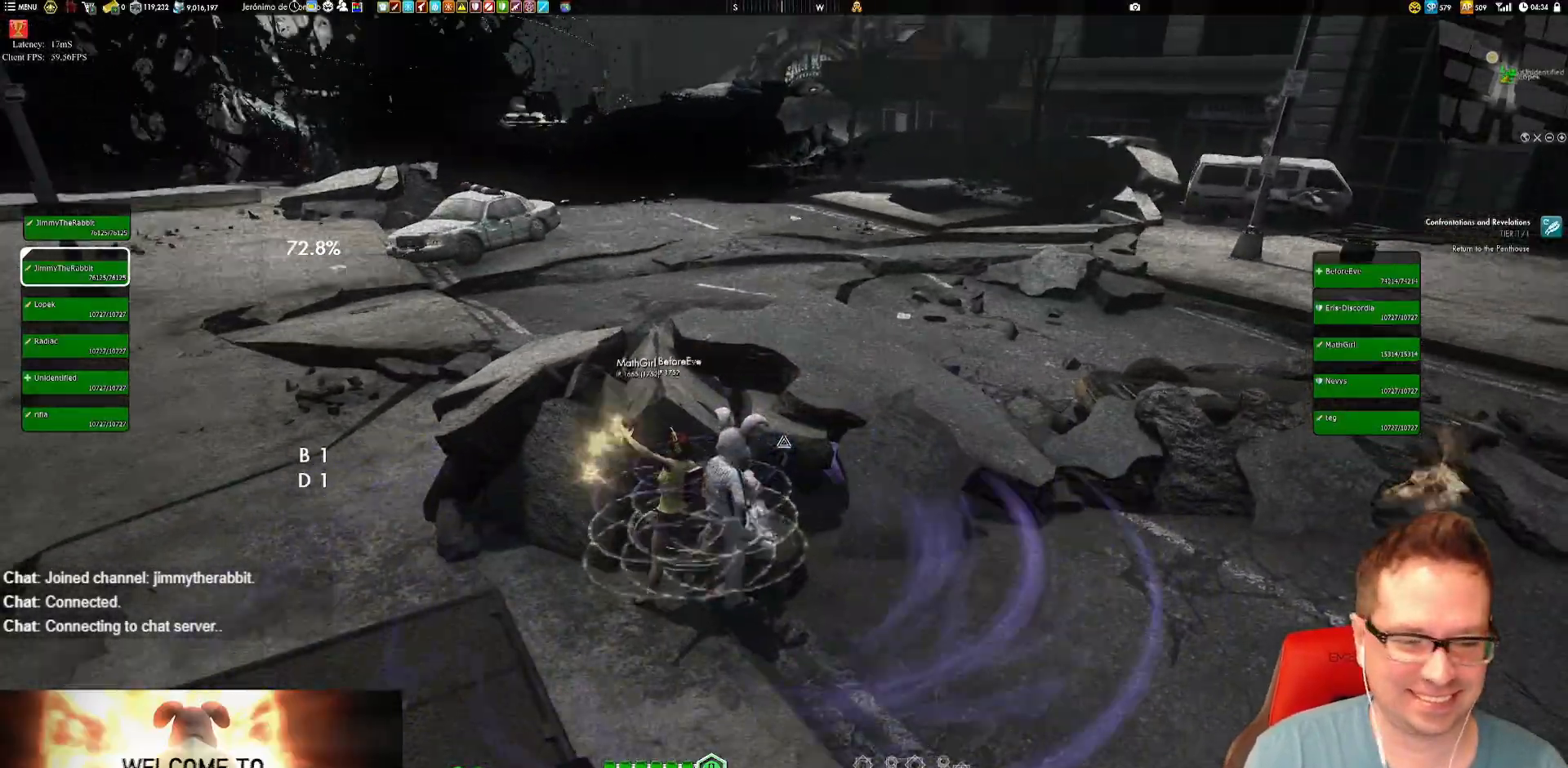
{"buttons": [], "left_stick": "center", "right_stick": "center", "events": [[17, "right_stick", "down-right"], [217, "right_stick", "center"]]}
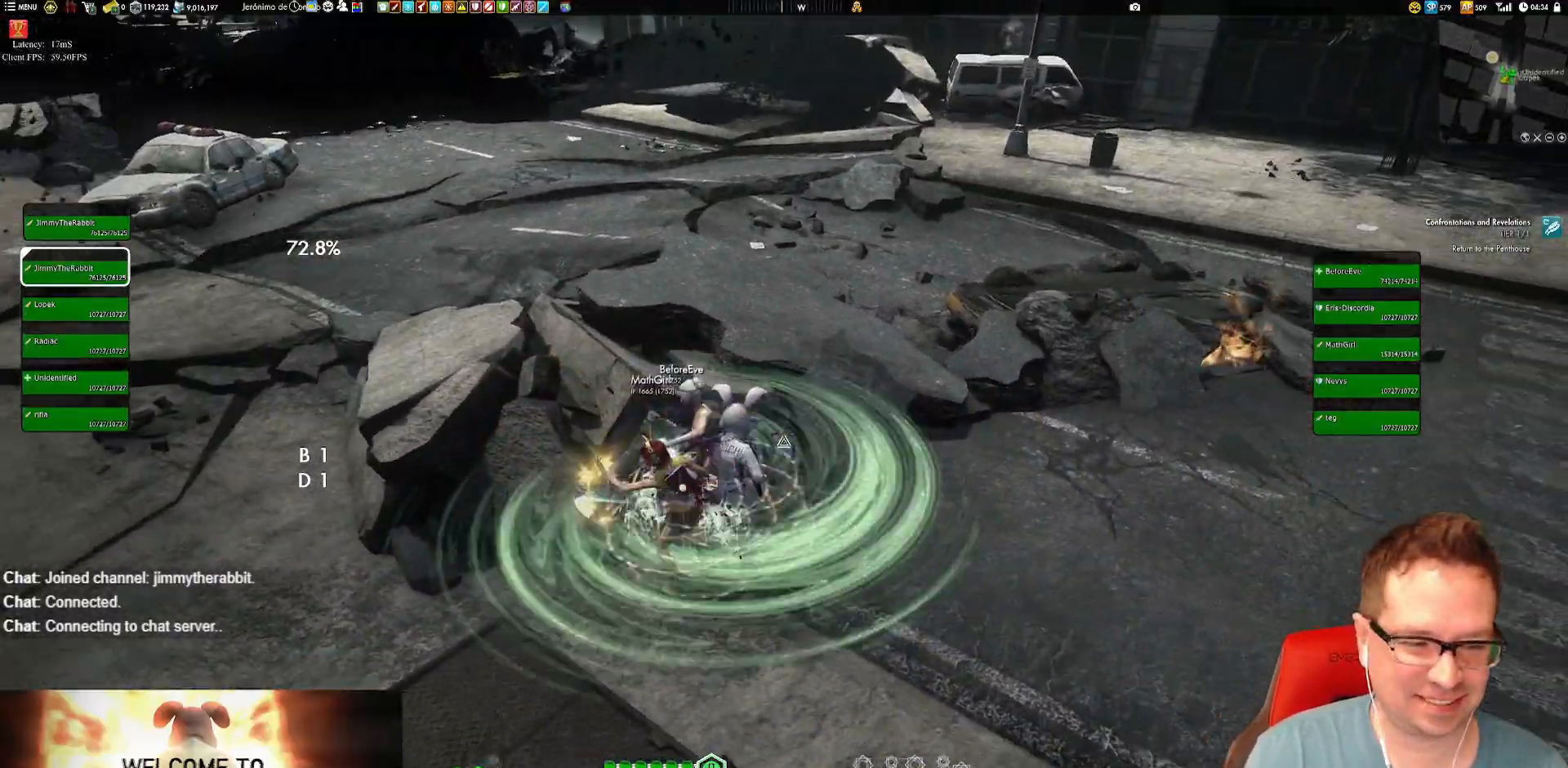
{"buttons": [], "left_stick": "center", "right_stick": "right", "events": [[450, "right_stick", "right"]]}
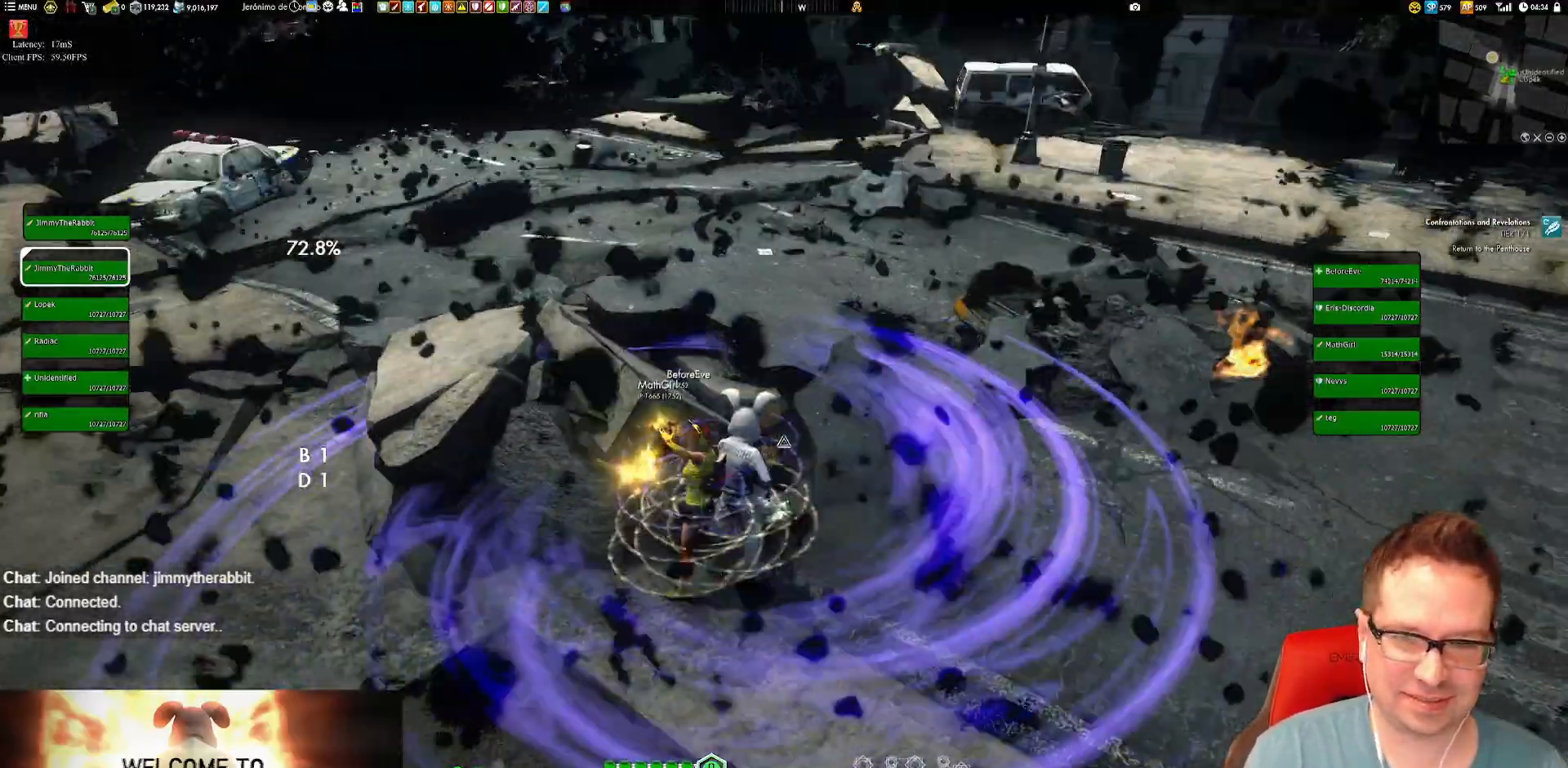
{"buttons": [], "left_stick": "center", "right_stick": "center", "events": [[83, "right_stick", "center"]]}
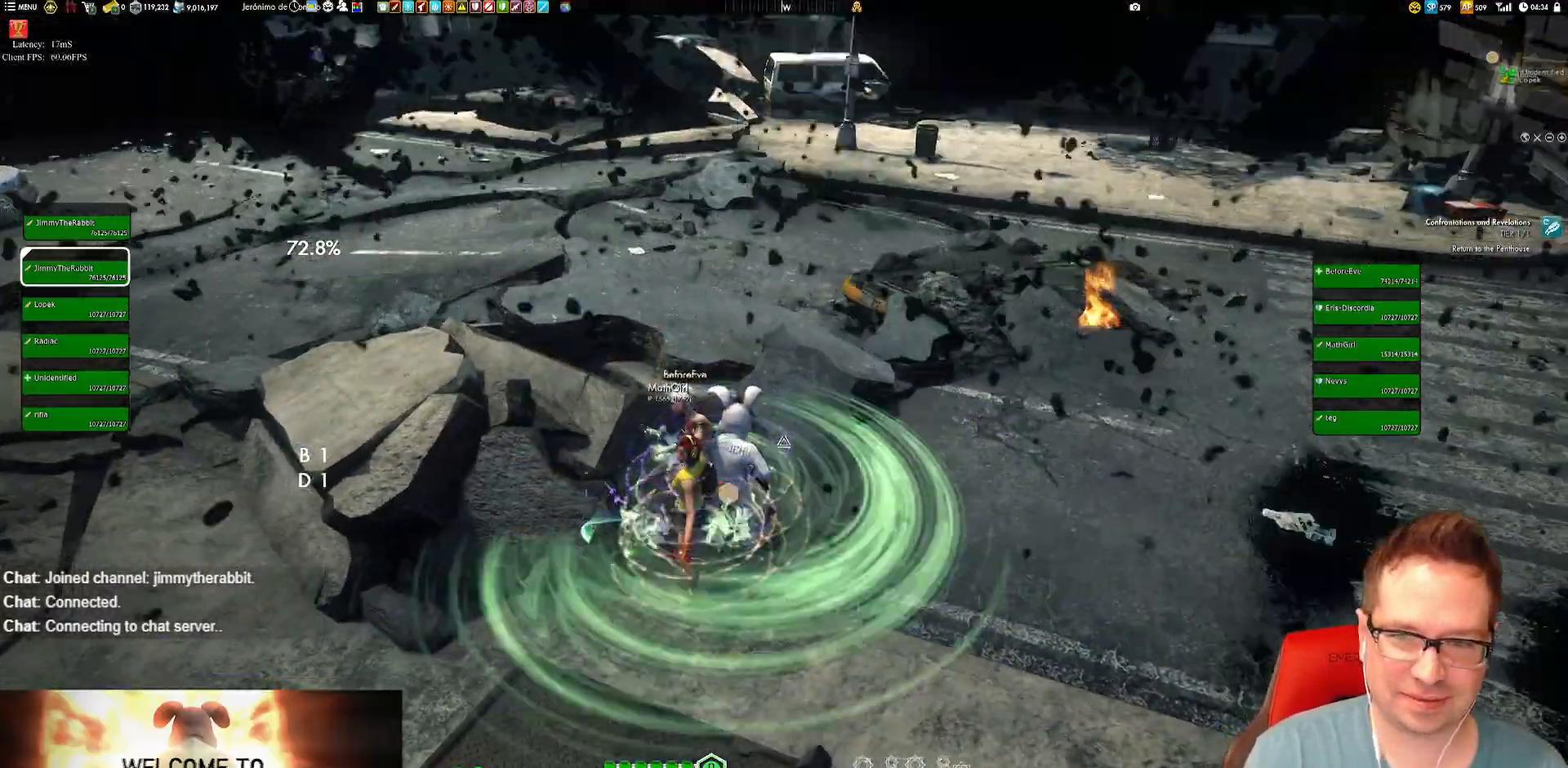
{"buttons": [], "left_stick": "center", "right_stick": "center", "events": []}
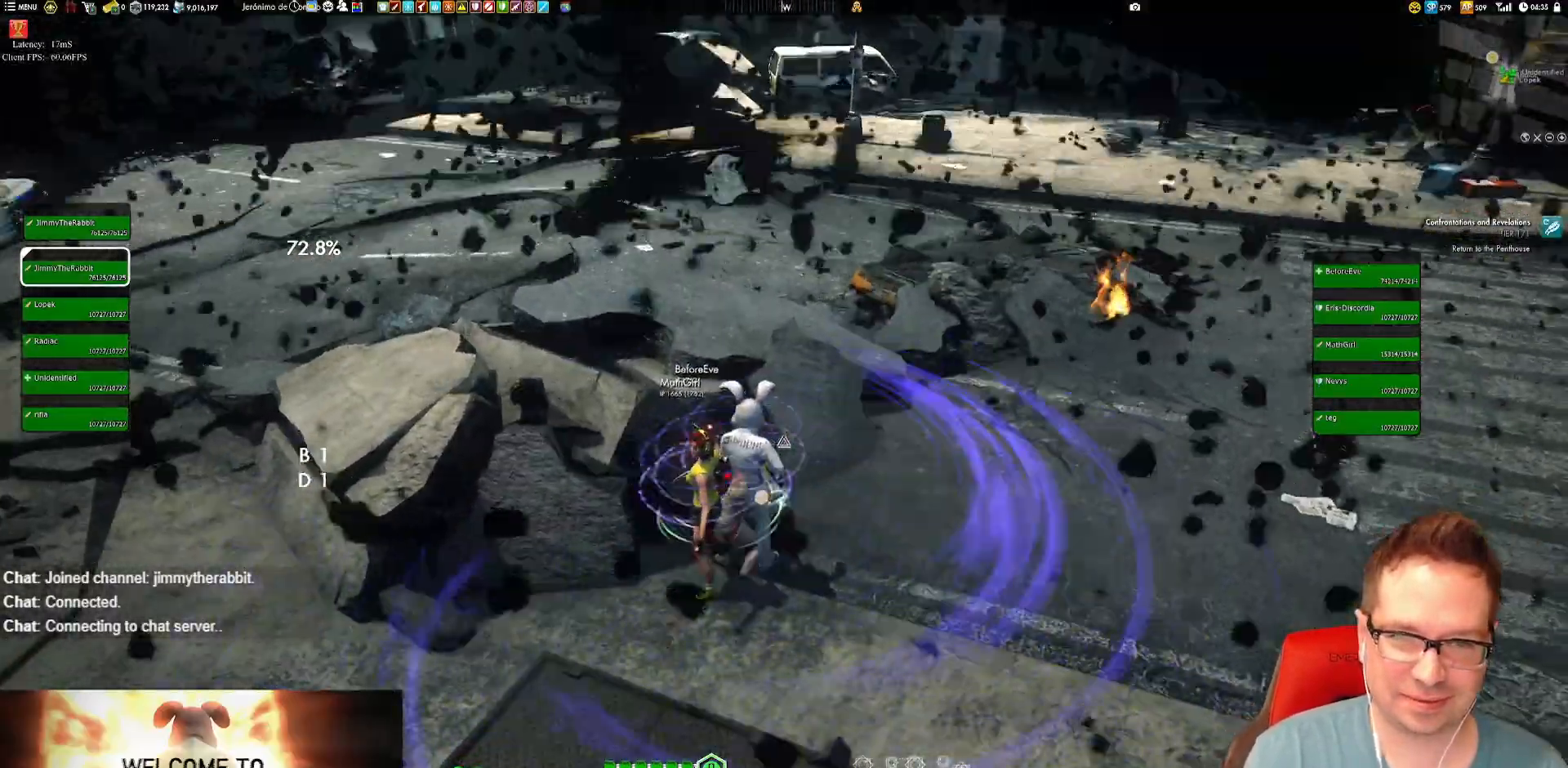
{"buttons": [], "left_stick": "center", "right_stick": "center", "events": []}
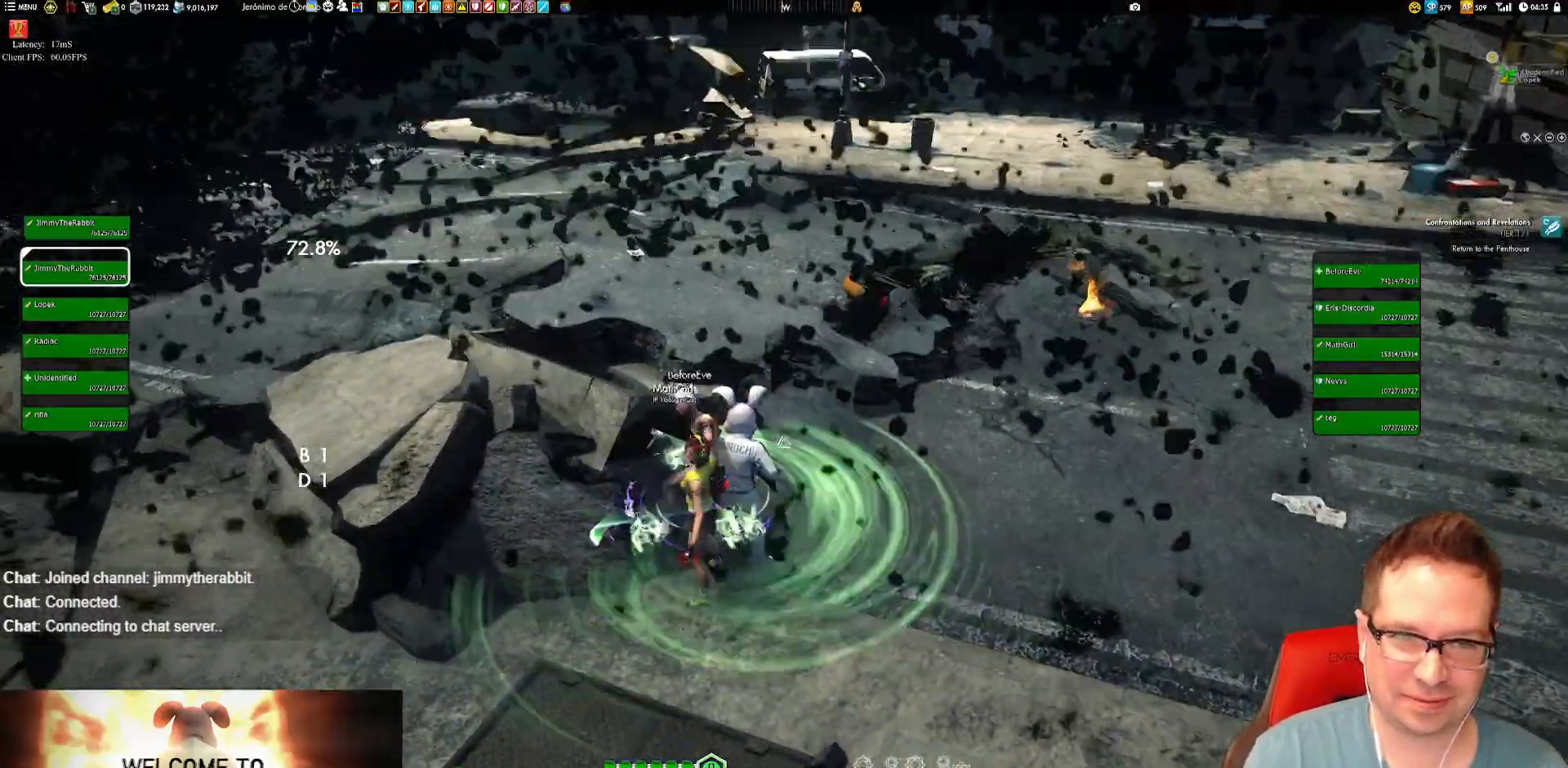
{"buttons": [], "left_stick": "center", "right_stick": "center", "events": []}
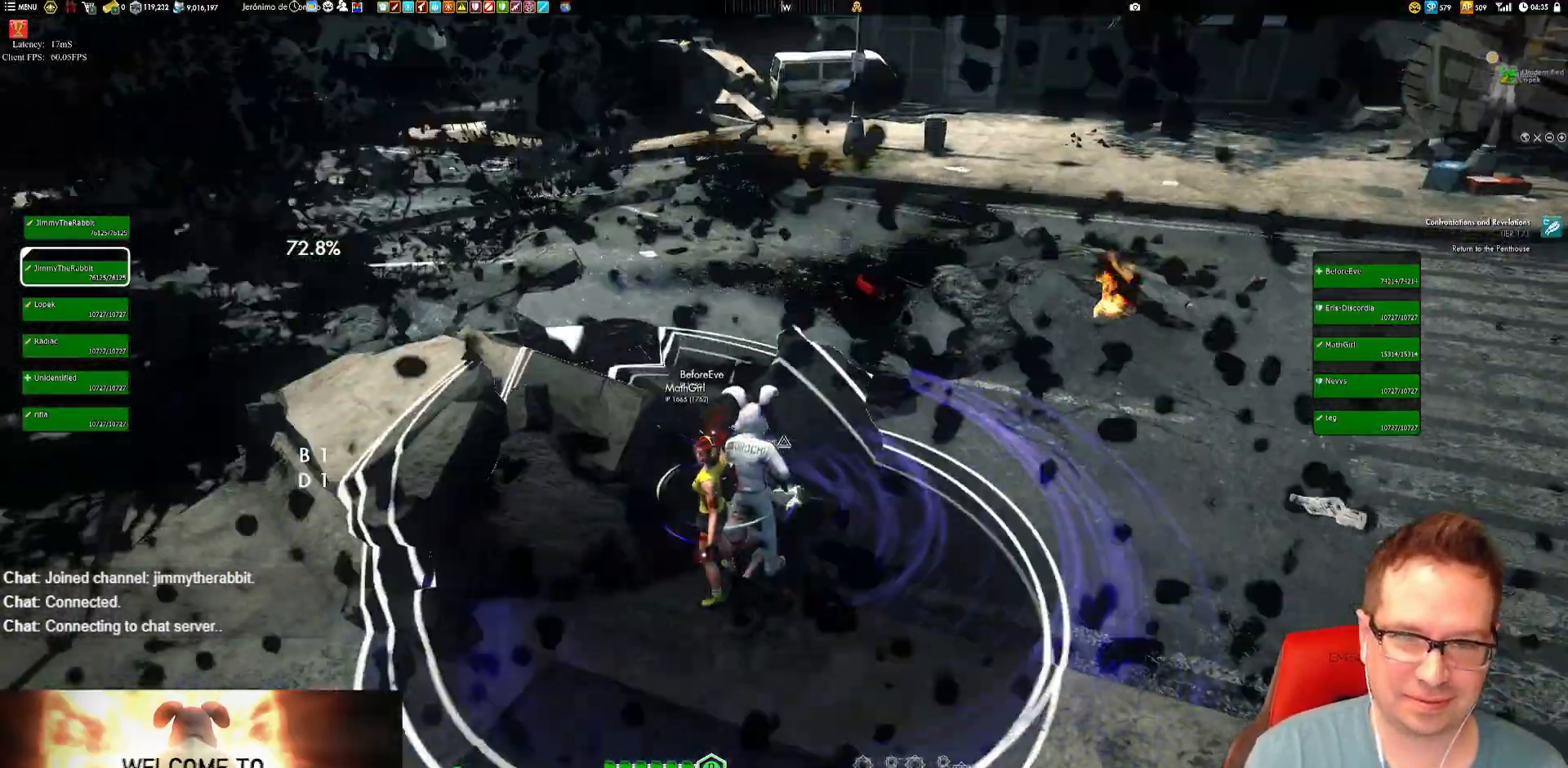
{"buttons": [], "left_stick": "up", "right_stick": "center", "events": [[151, "left_stick", "up"], [251, "A", "down"], [351, "A", "up"]]}
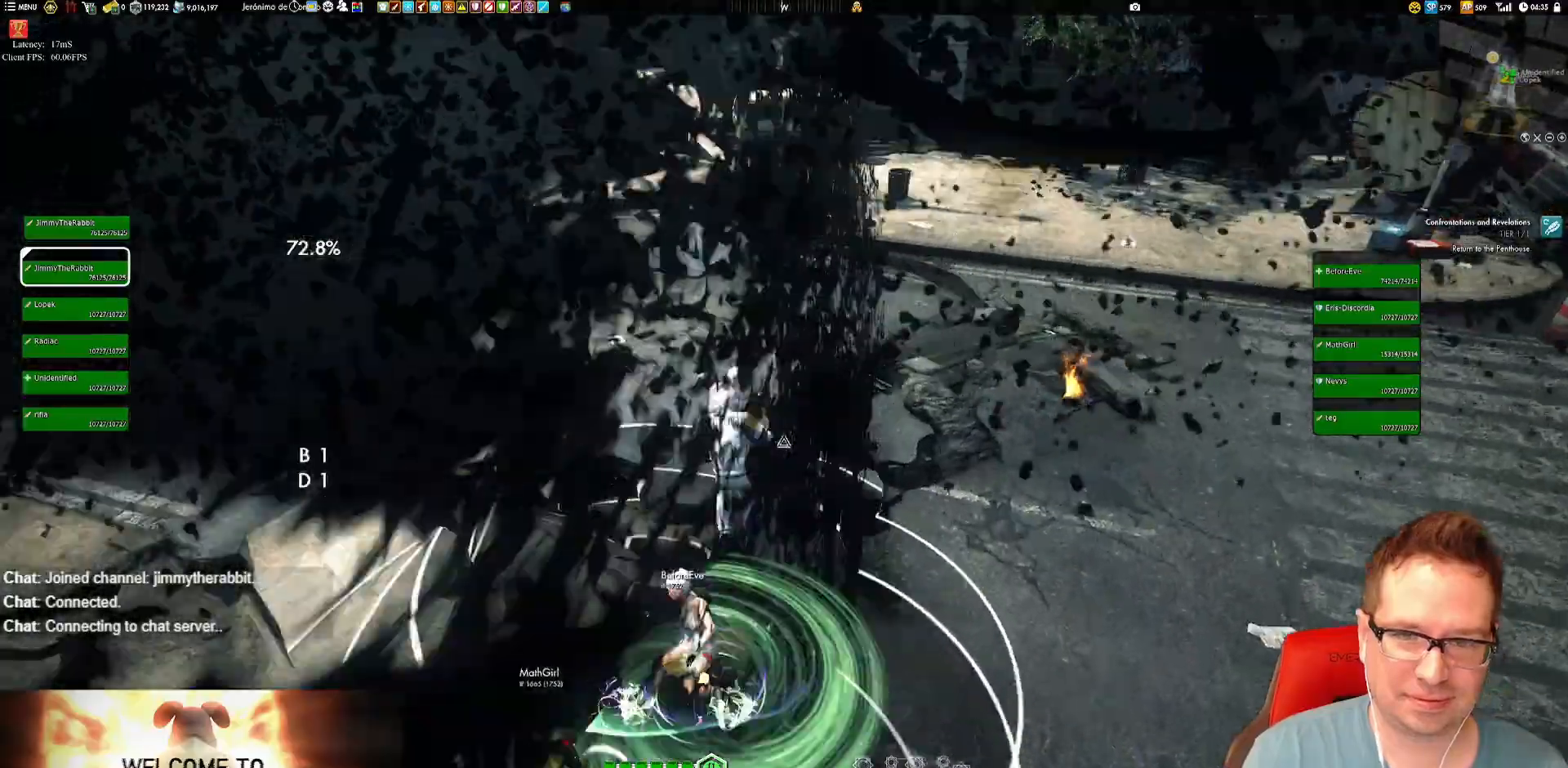
{"buttons": [], "left_stick": "up", "right_stick": "center", "events": []}
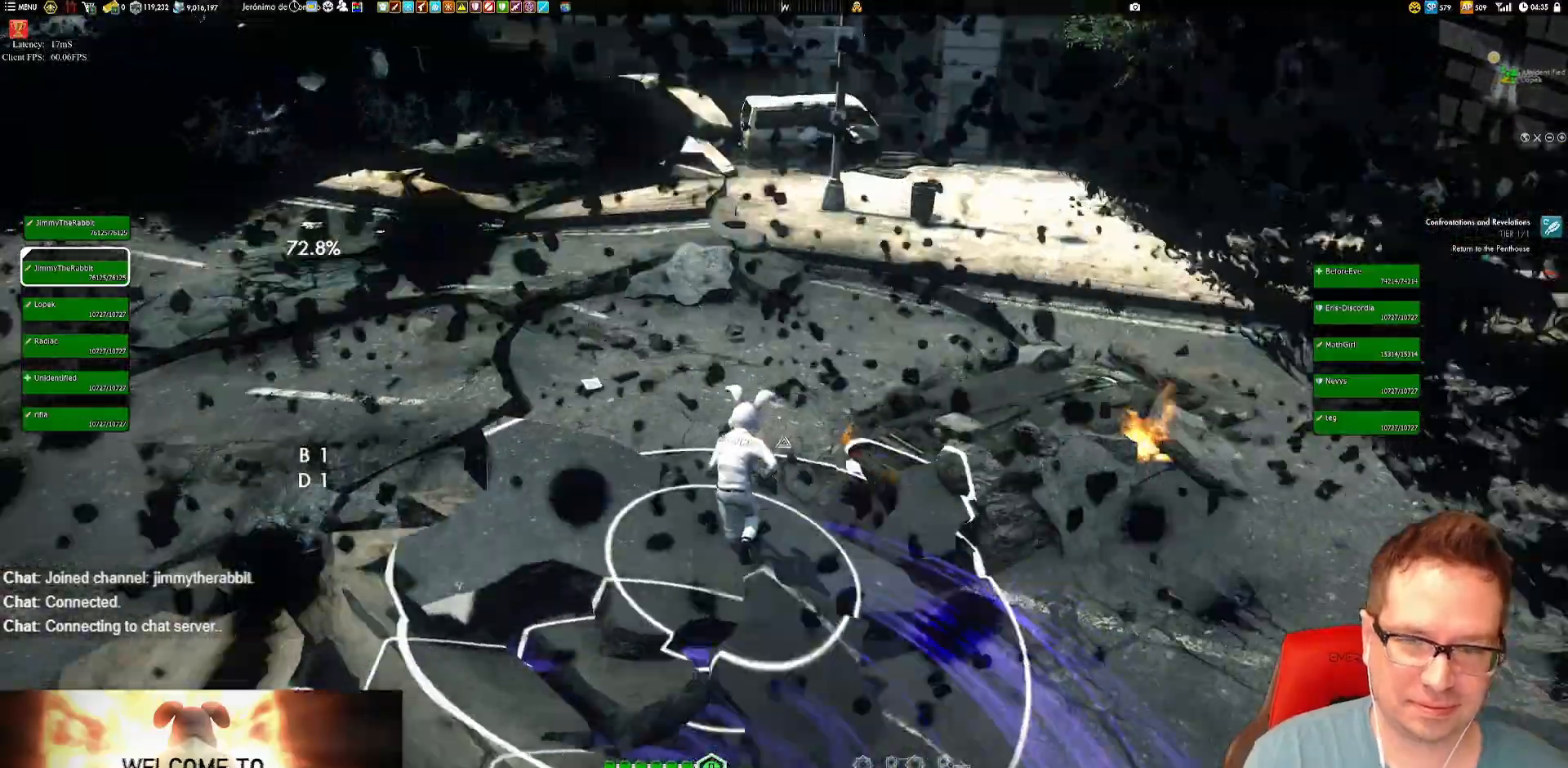
{"buttons": [], "left_stick": "up", "right_stick": "right", "events": [[151, "A", "down"], [217, "A", "up"], [417, "right_stick", "right"]]}
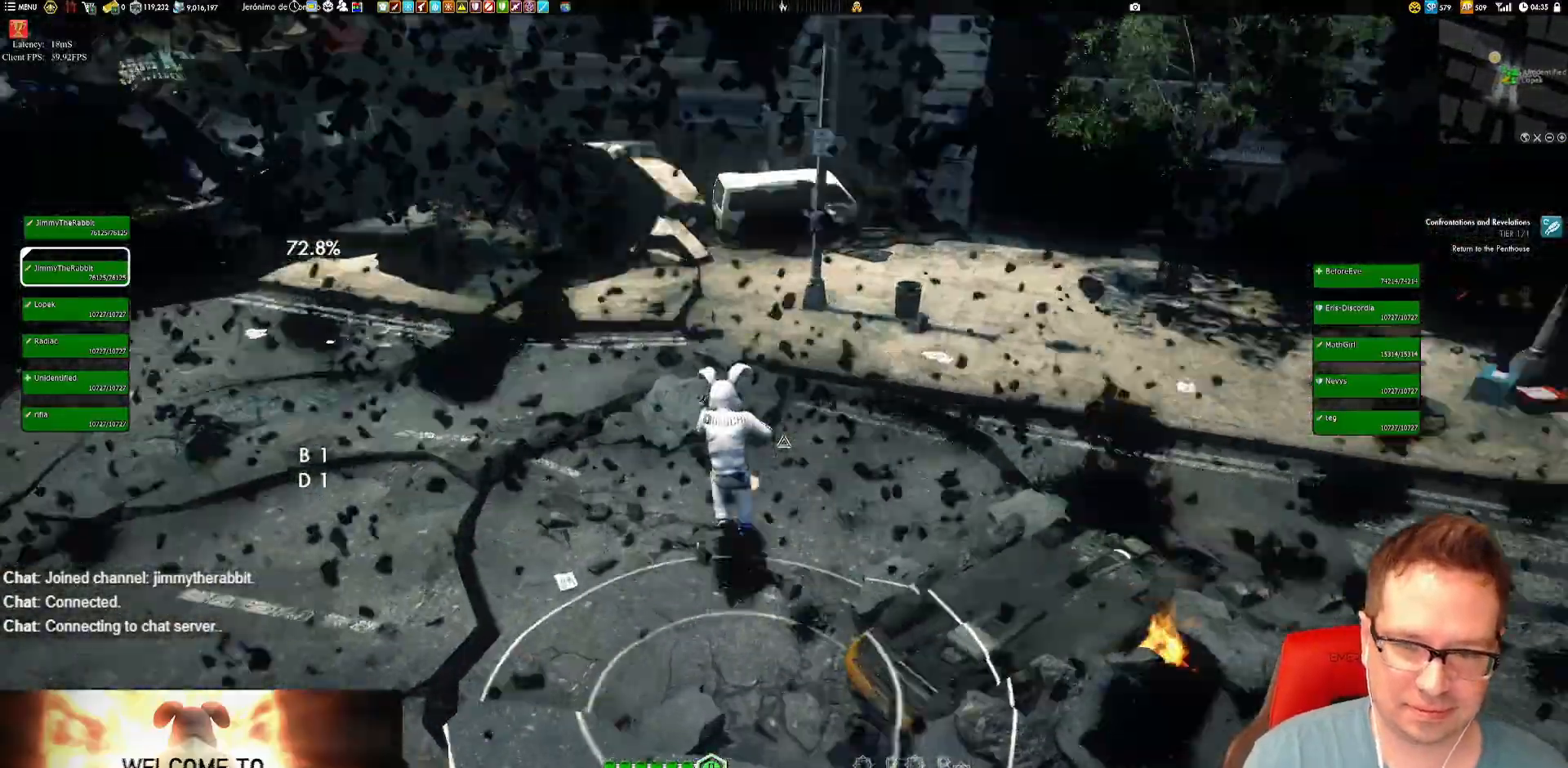
{"buttons": [], "left_stick": "up-left", "right_stick": "right", "events": [[217, "right_stick", "center"], [350, "right_stick", "right"], [417, "left_stick", "up-left"]]}
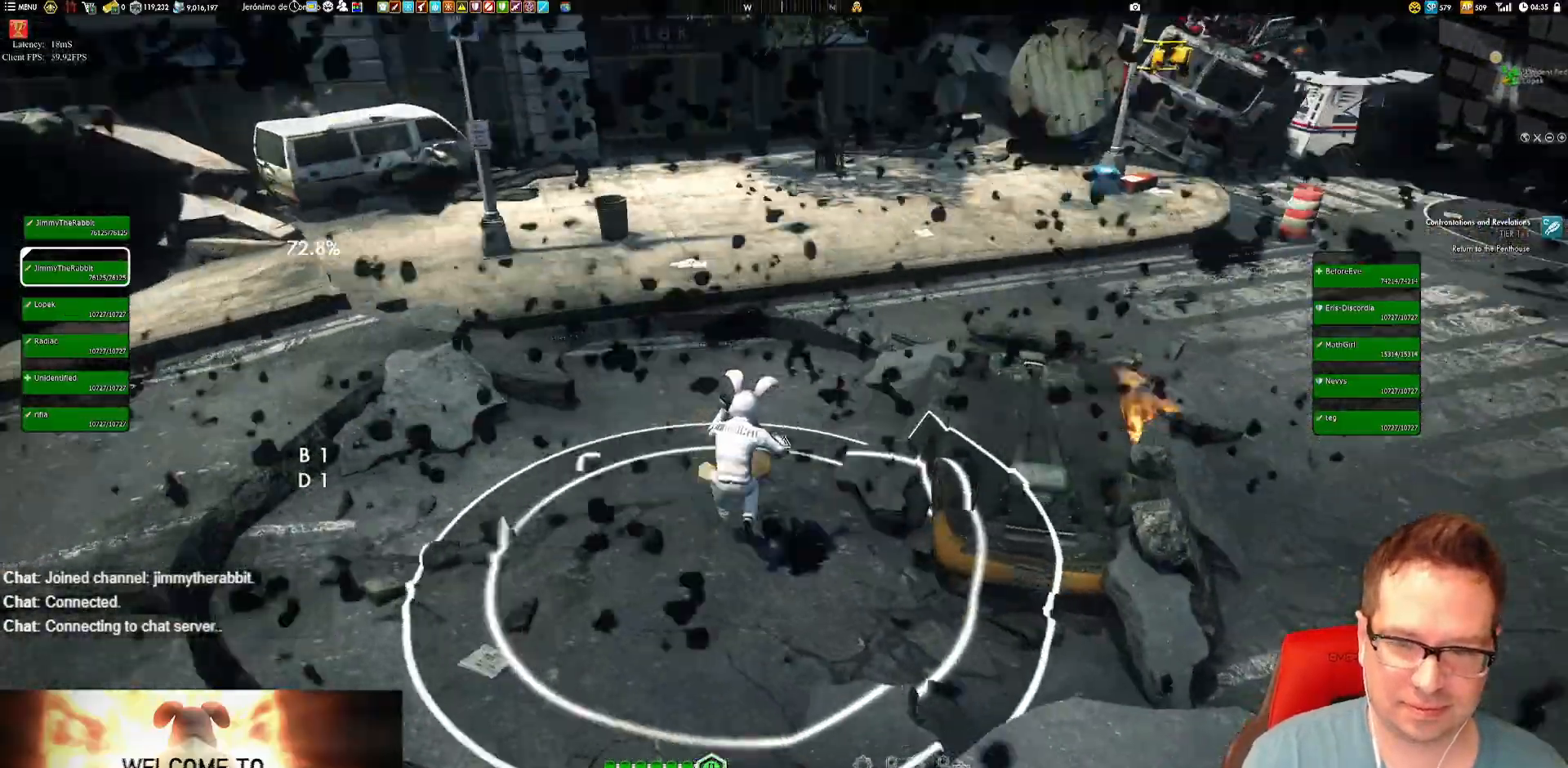
{"buttons": [], "left_stick": "up", "right_stick": "right", "events": [[50, "right_stick", "center"], [117, "right_stick", "right"], [284, "right_stick", "center"], [417, "left_stick", "up"], [484, "right_stick", "right"]]}
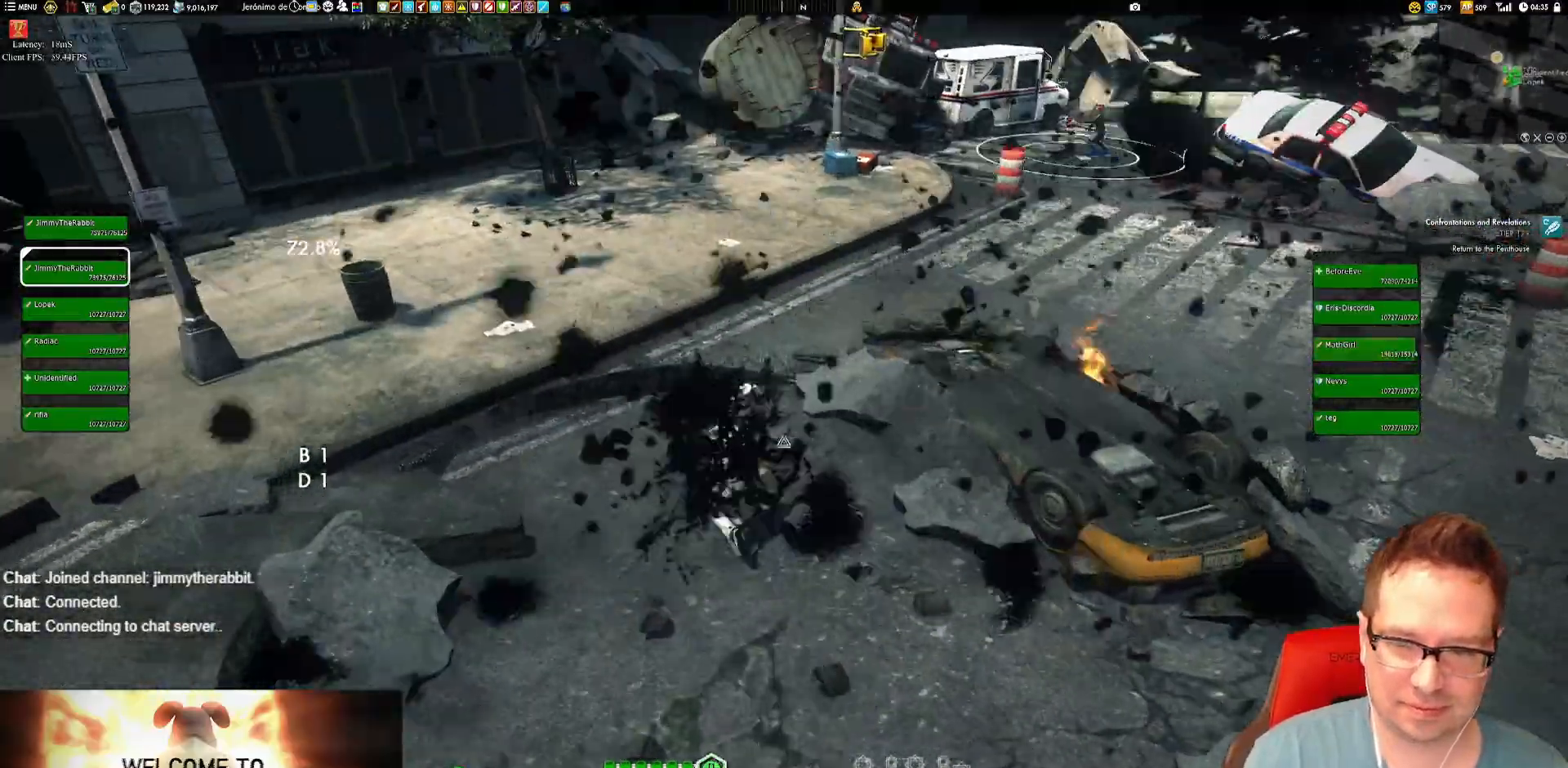
{"buttons": [], "left_stick": "up-right", "right_stick": "center"}
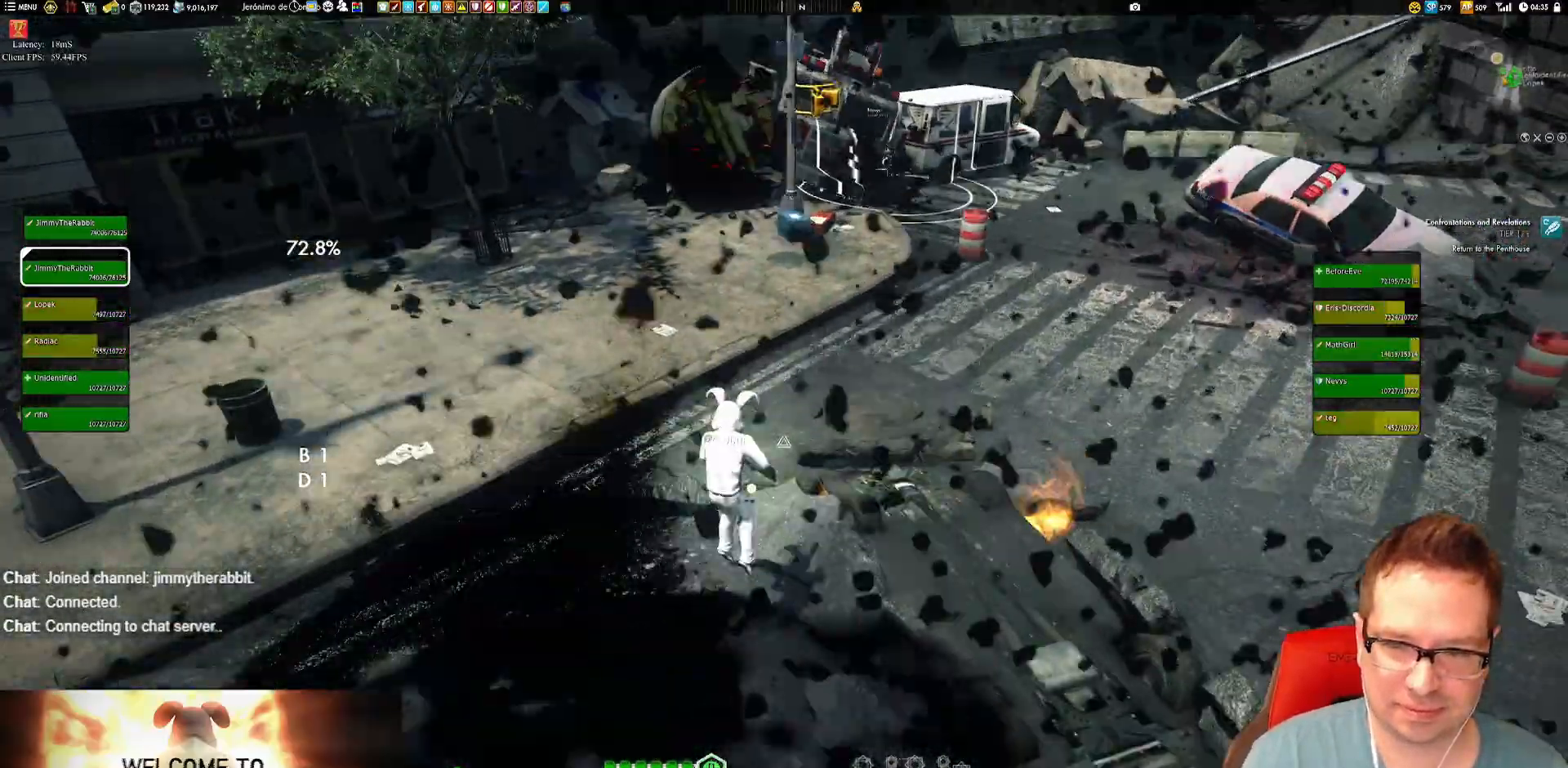
{"buttons": [], "left_stick": "up-right", "right_stick": "center", "events": [[151, "right_stick", "left"], [384, "right_stick", "center"]]}
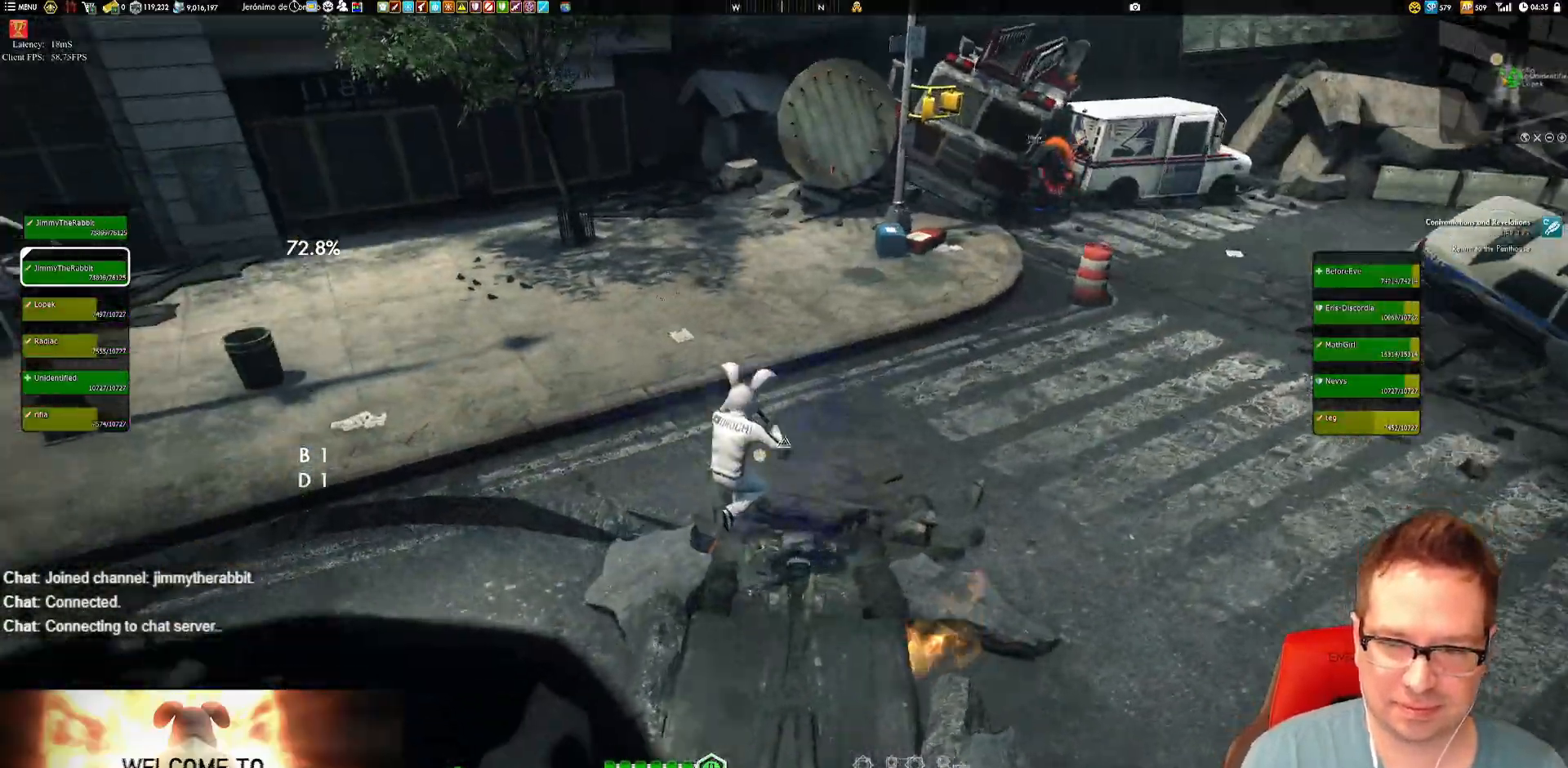
{"buttons": [], "left_stick": "up-right", "right_stick": "up-left", "events": [[117, "A", "down"], [150, "A", "up"], [284, "right_stick", "left"], [350, "right_stick", "up-left"]]}
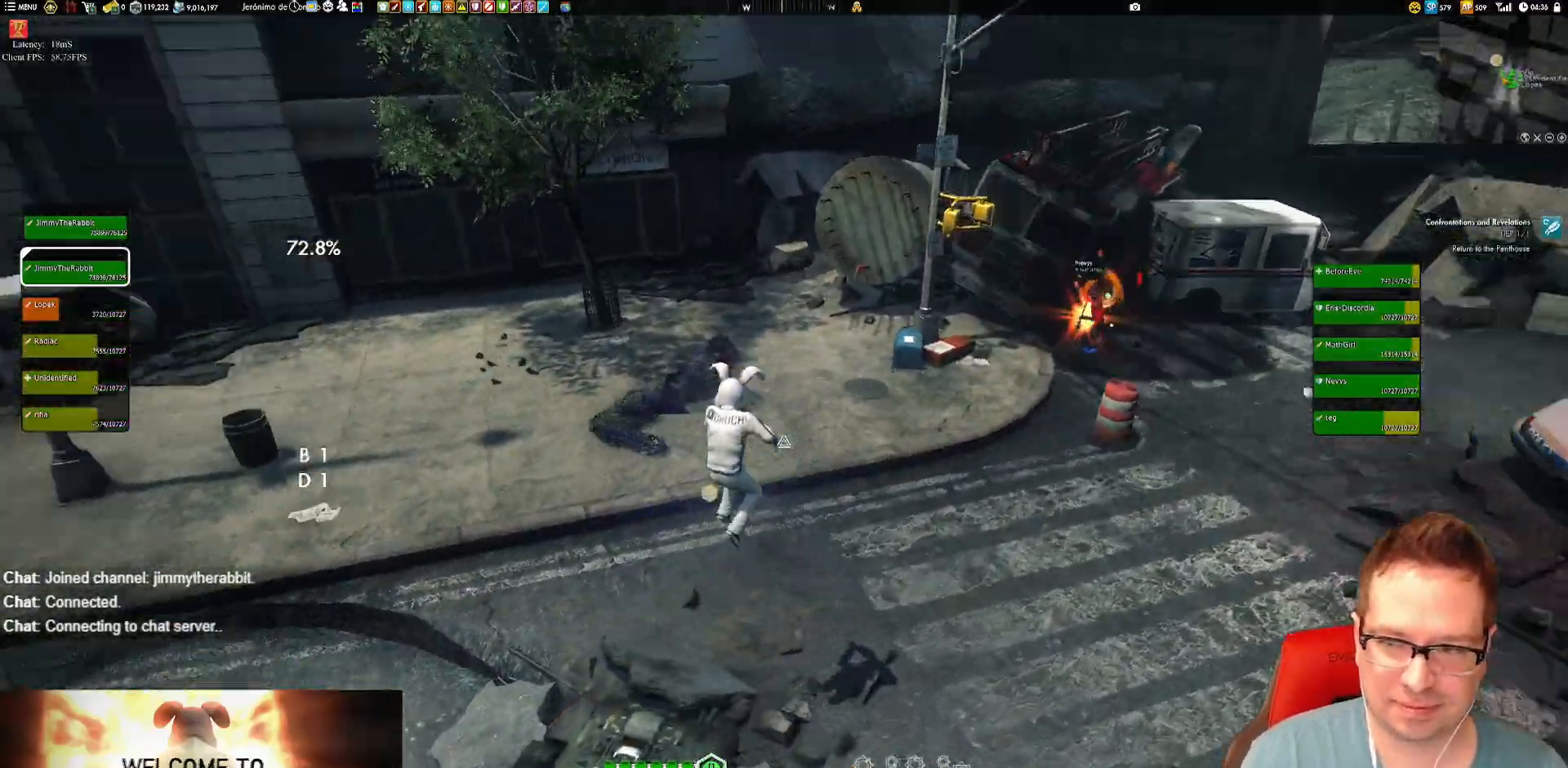
{"buttons": [], "left_stick": "right", "right_stick": "center", "events": [[50, "left_stick", "right"], [284, "right_stick", "up"], [484, "right_stick", "center"]]}
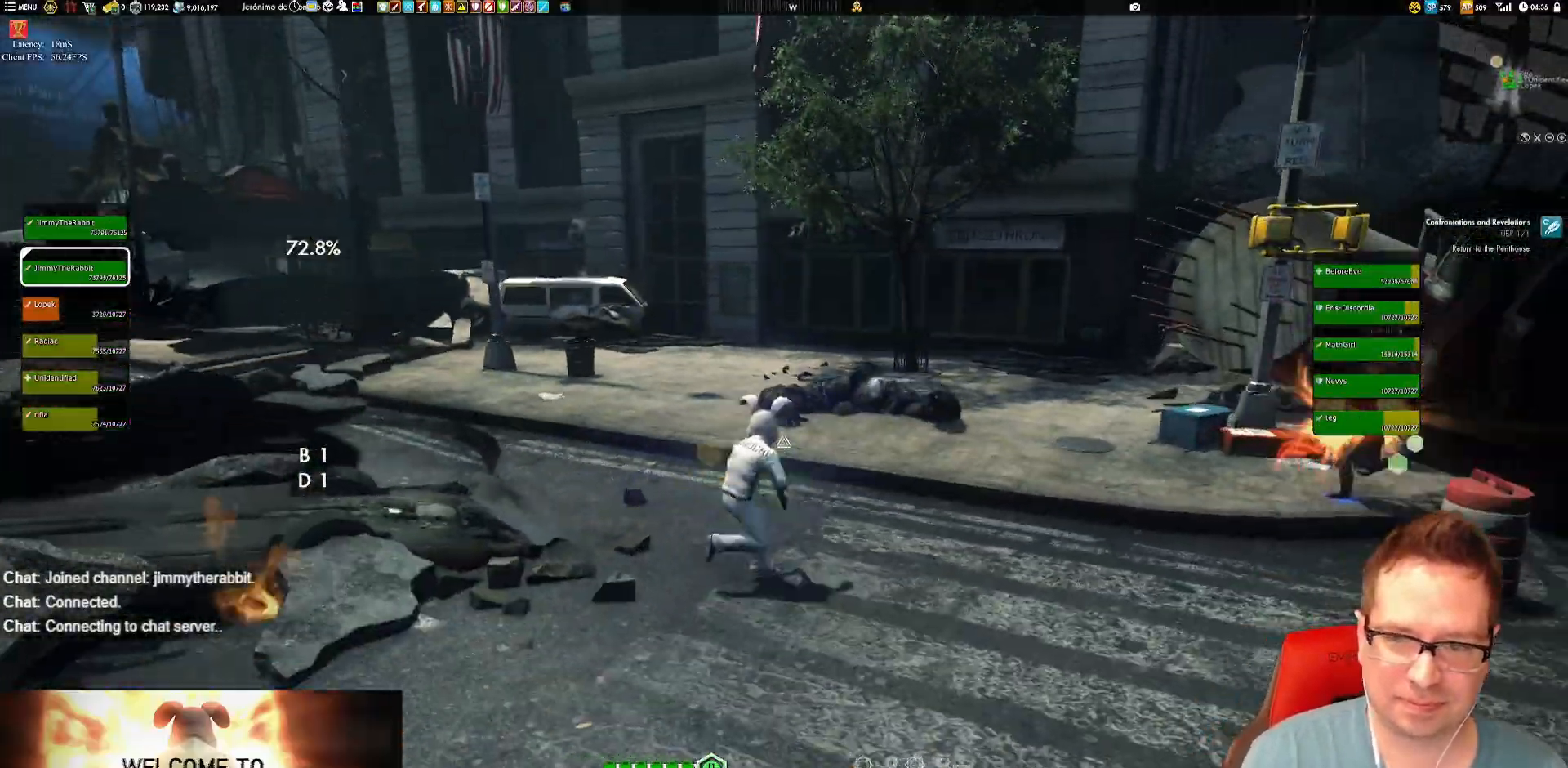
{"buttons": [], "left_stick": "up", "right_stick": "center", "events": [[17, "left_stick", "up-right"], [384, "left_stick", "up"]]}